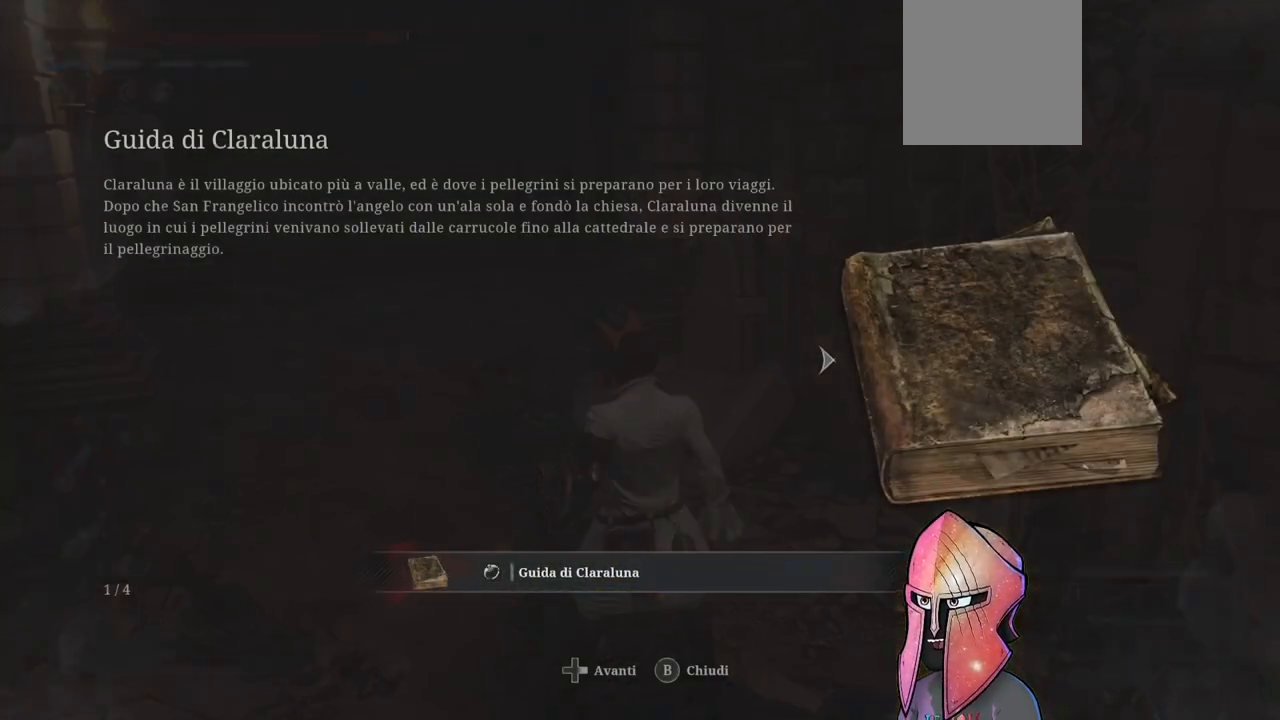
Gameplay with a controller (Xbox layout); each line is a JSON object with the inputs held at the frame after it. "events" lists button and stick changes between this image and that frame as [ms after this image, input, new state], when the widget could be followed in between.
{"buttons": [], "left_stick": "up", "right_stick": "center", "events": [[233, "B", "down"], [350, "B", "up"], [500, "left_stick", "up"]]}
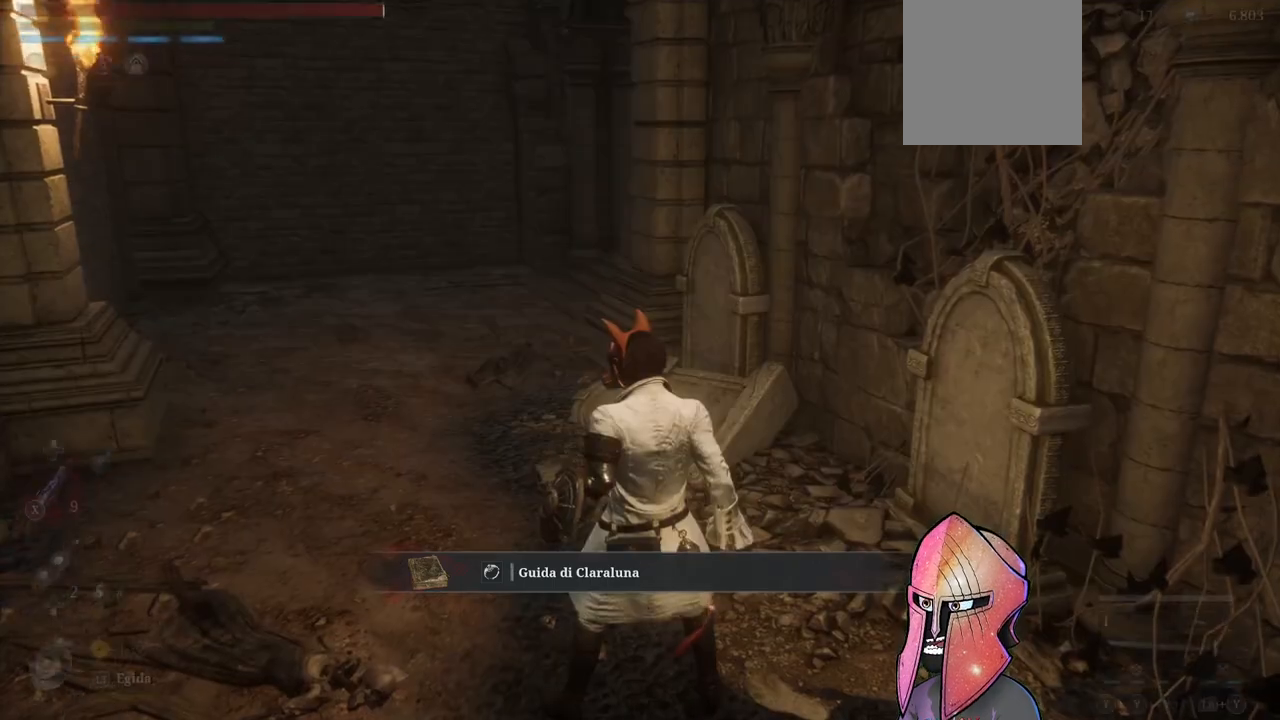
{"buttons": ["B"], "left_stick": "up", "right_stick": "center", "events": [[133, "B", "down"]]}
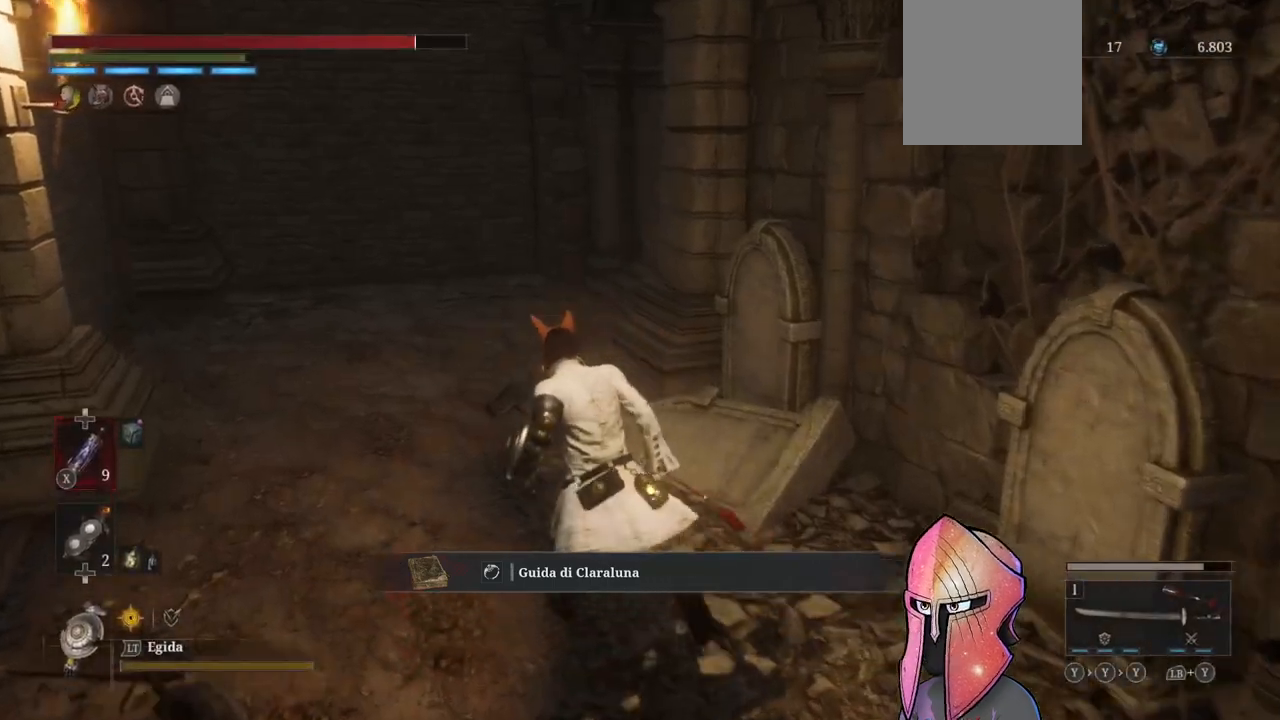
{"buttons": ["B"], "left_stick": "up", "right_stick": "center", "events": []}
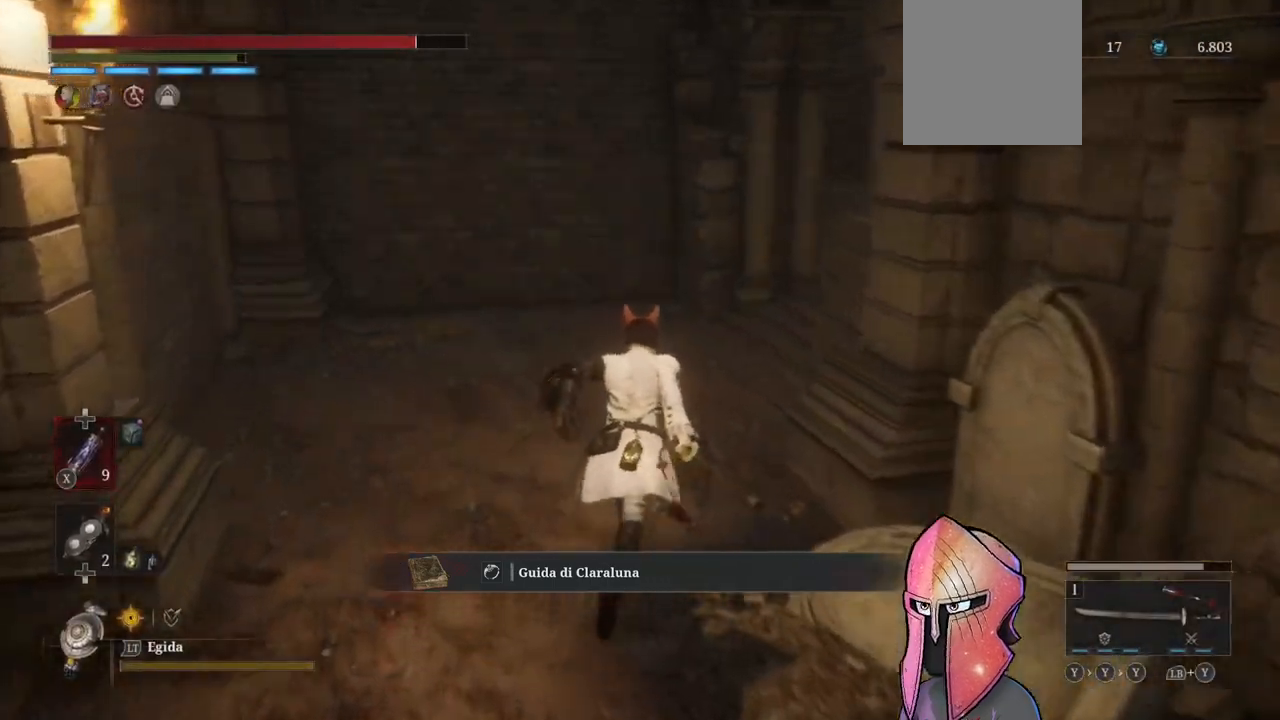
{"buttons": ["B"], "left_stick": "up-right", "right_stick": "center", "events": [[433, "left_stick", "up-right"]]}
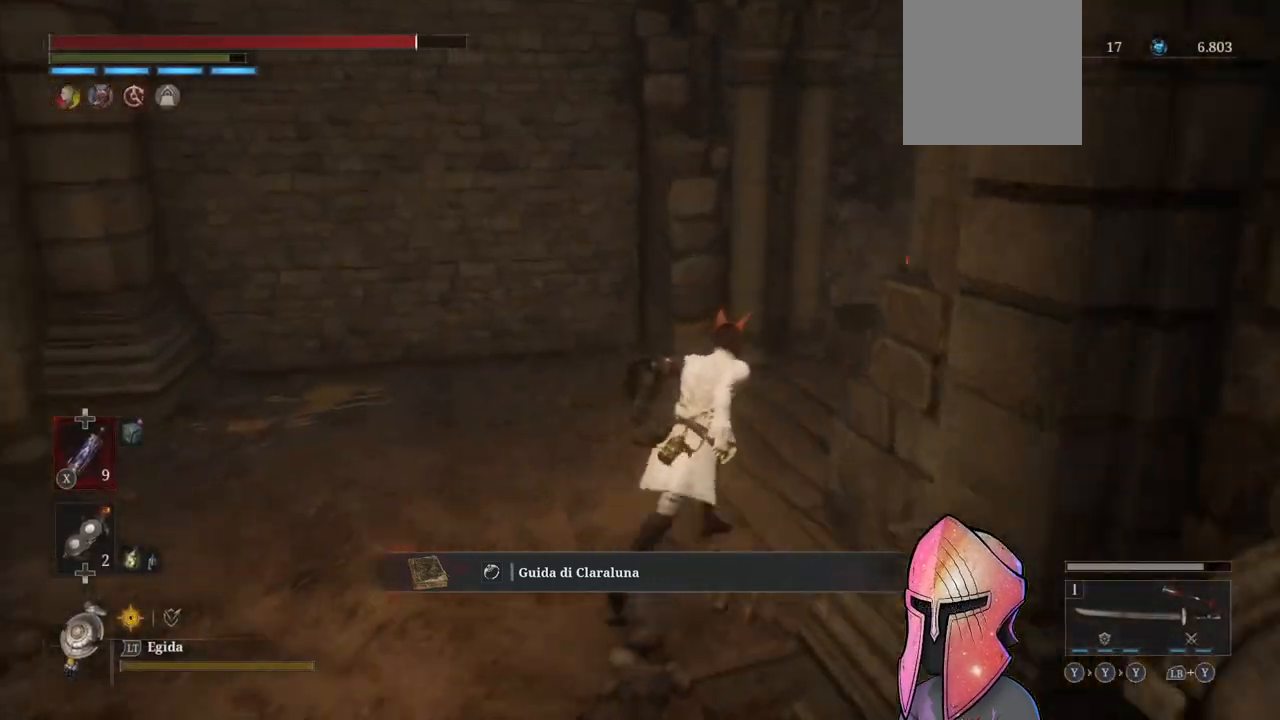
{"buttons": ["B"], "left_stick": "up-right", "right_stick": "center", "events": []}
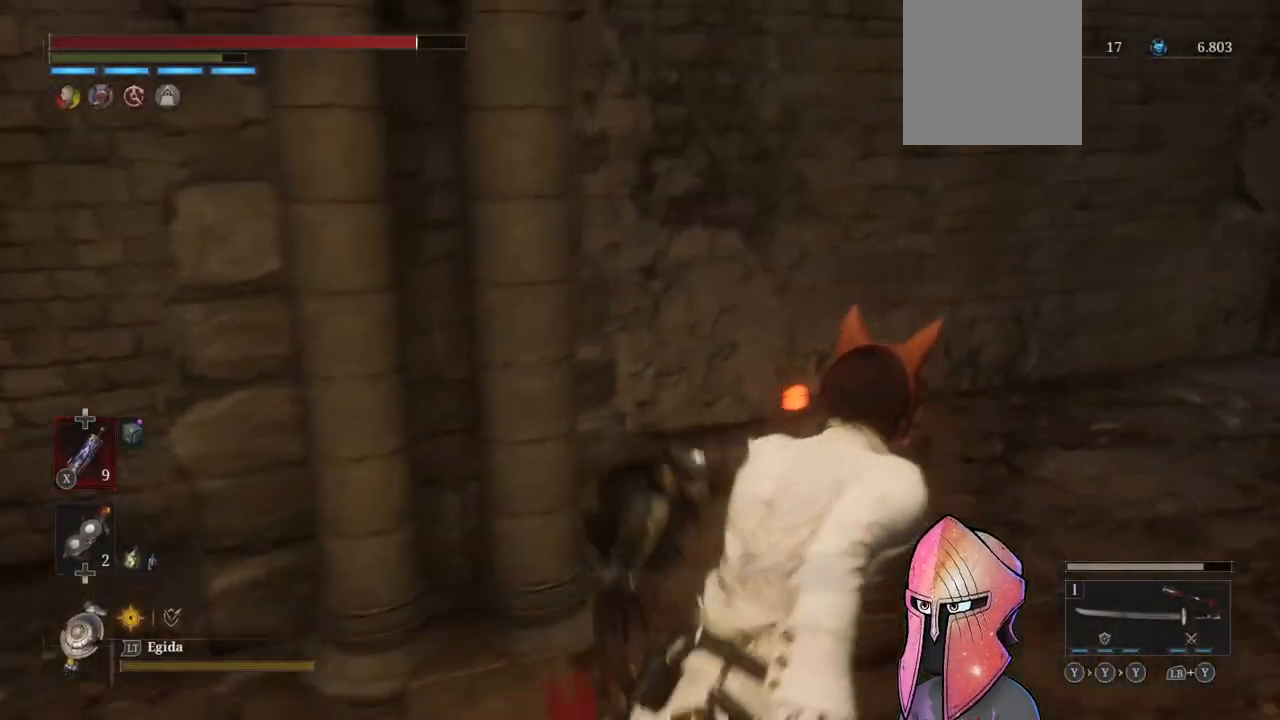
{"buttons": ["B"], "left_stick": "up-right", "right_stick": "center", "events": []}
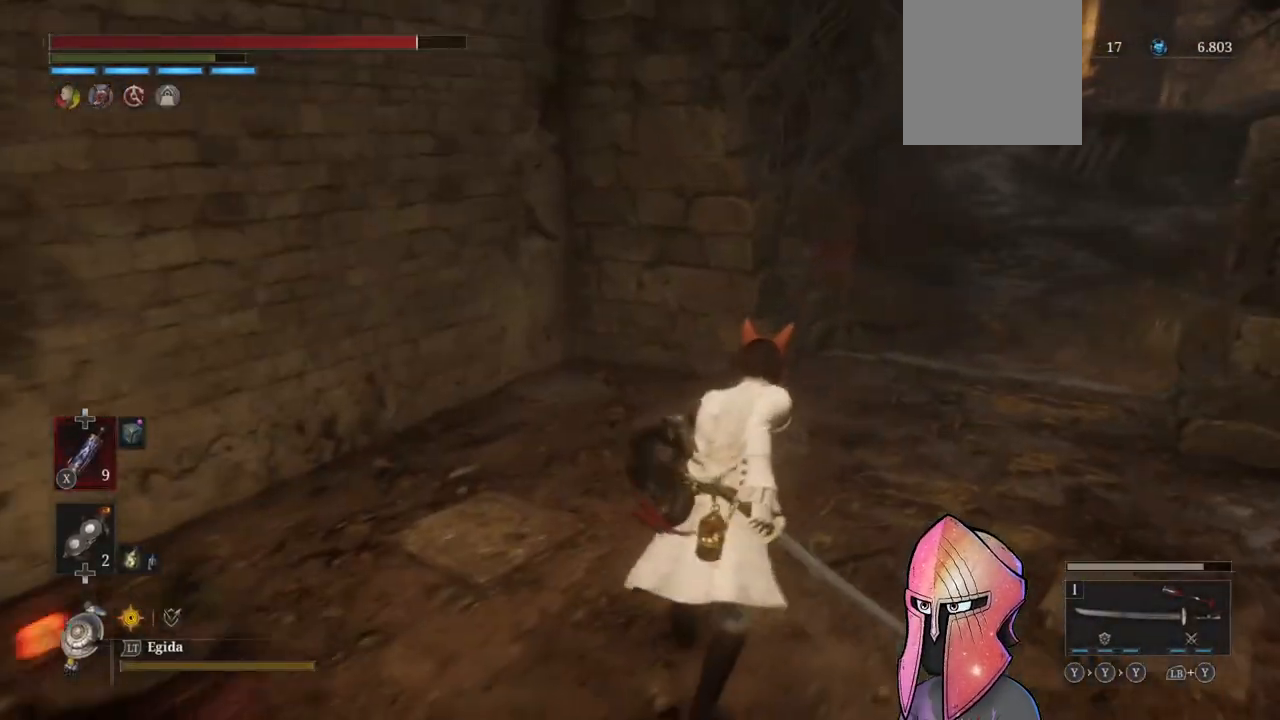
{"buttons": ["B"], "left_stick": "up-right", "right_stick": "center", "events": []}
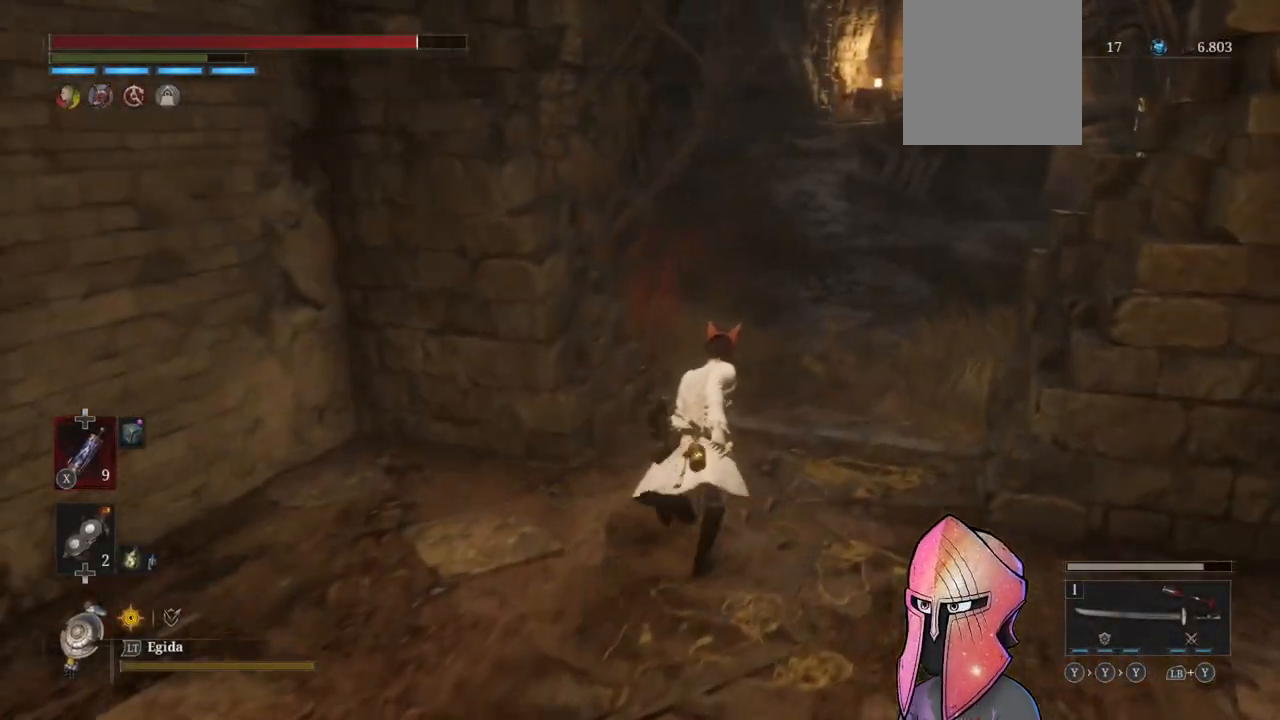
{"buttons": ["B"], "left_stick": "up-right", "right_stick": "center", "events": []}
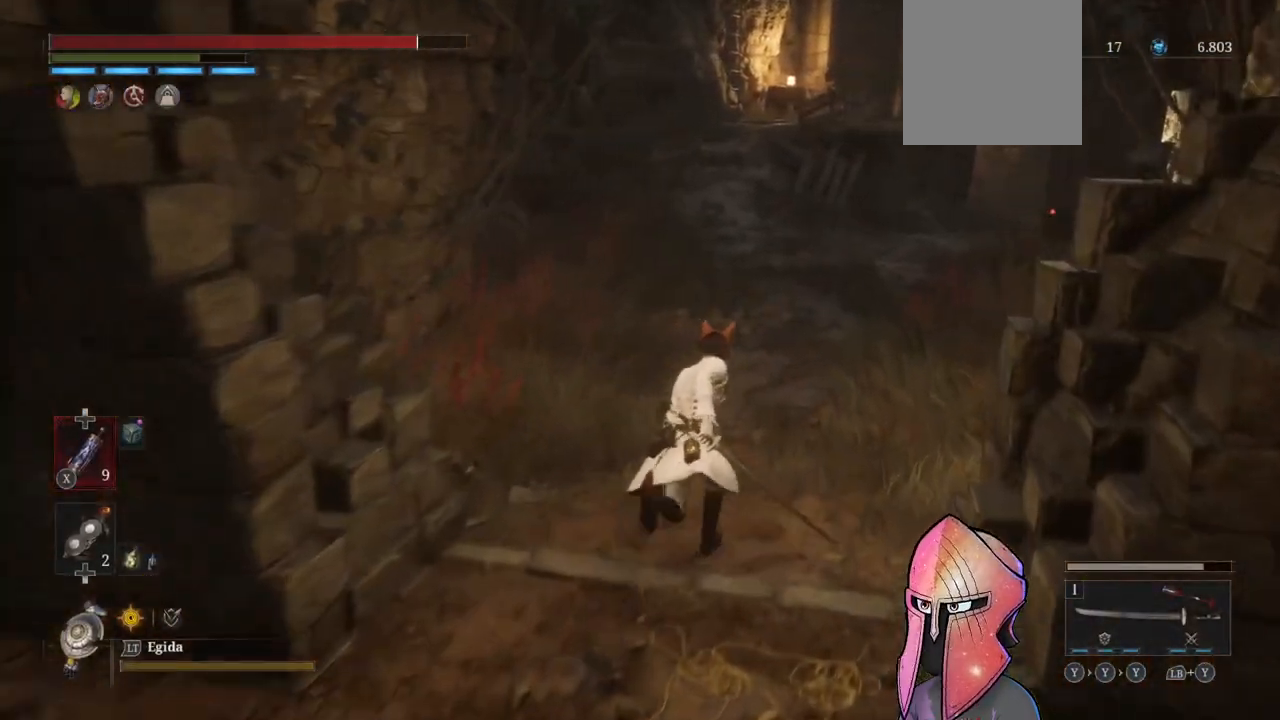
{"buttons": ["B"], "left_stick": "up", "right_stick": "center", "events": [[367, "left_stick", "up"]]}
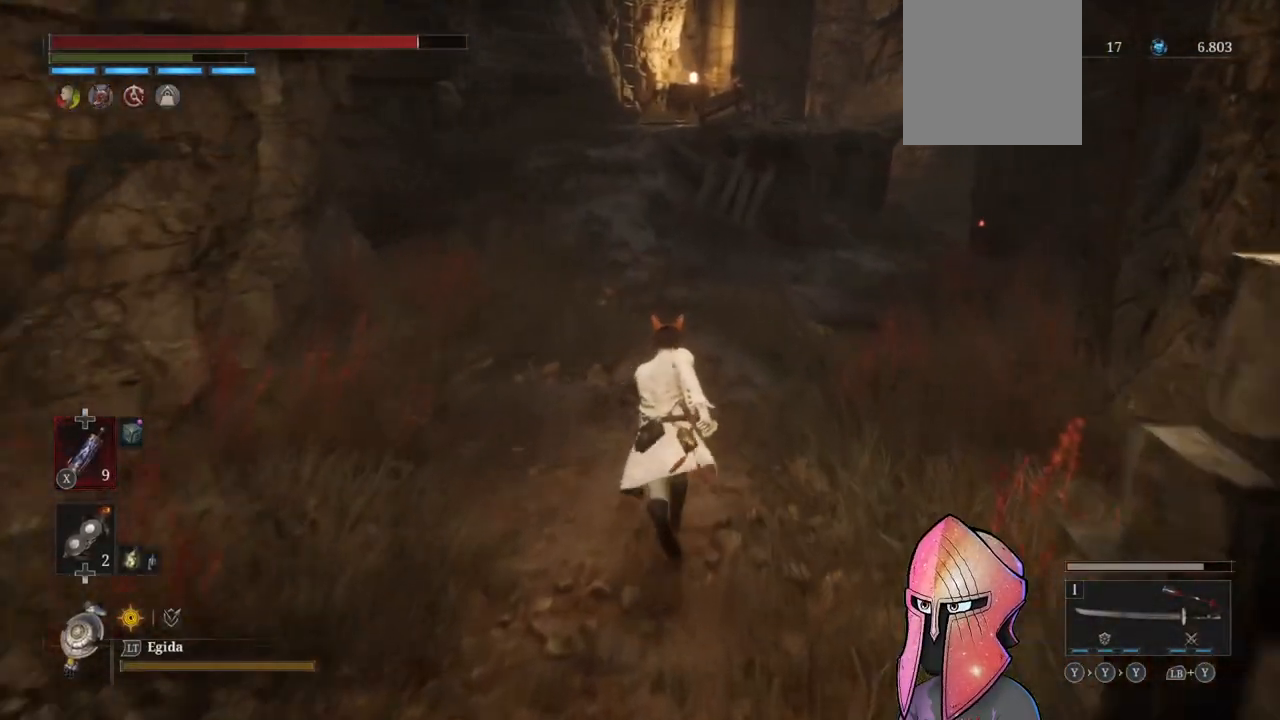
{"buttons": ["B"], "left_stick": "up", "right_stick": "center", "events": []}
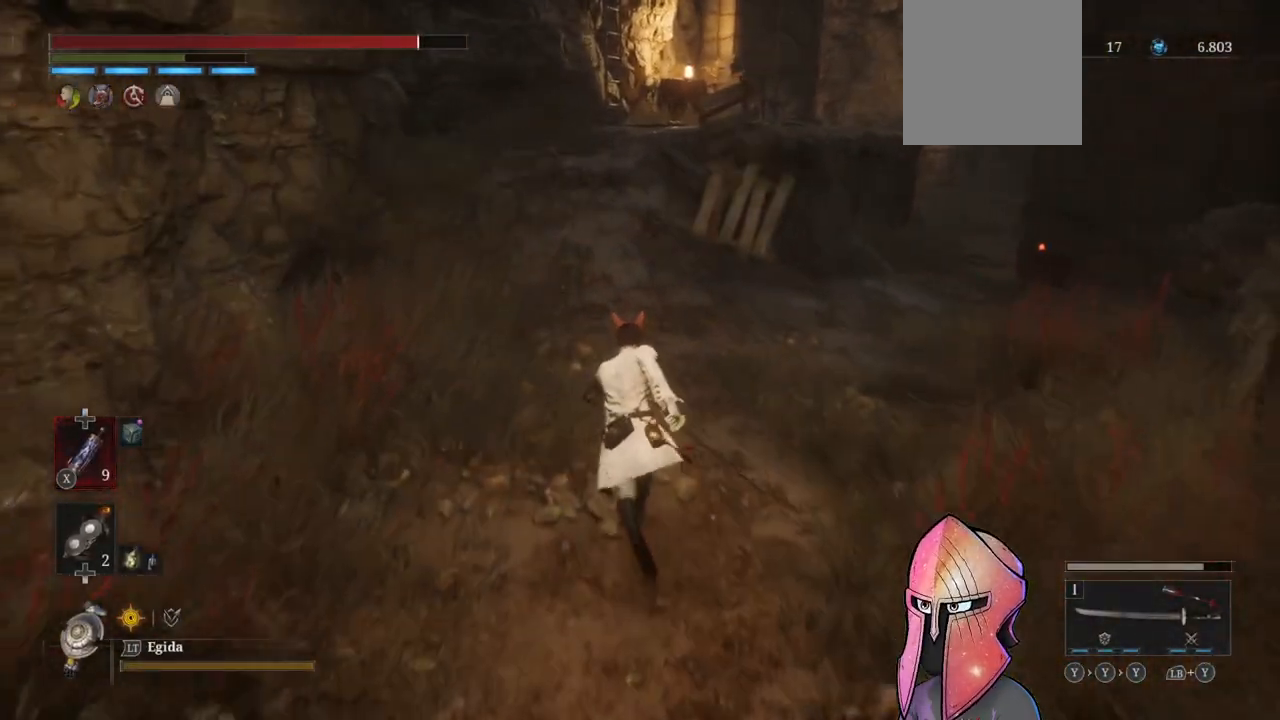
{"buttons": ["B"], "left_stick": "up", "right_stick": "center", "events": []}
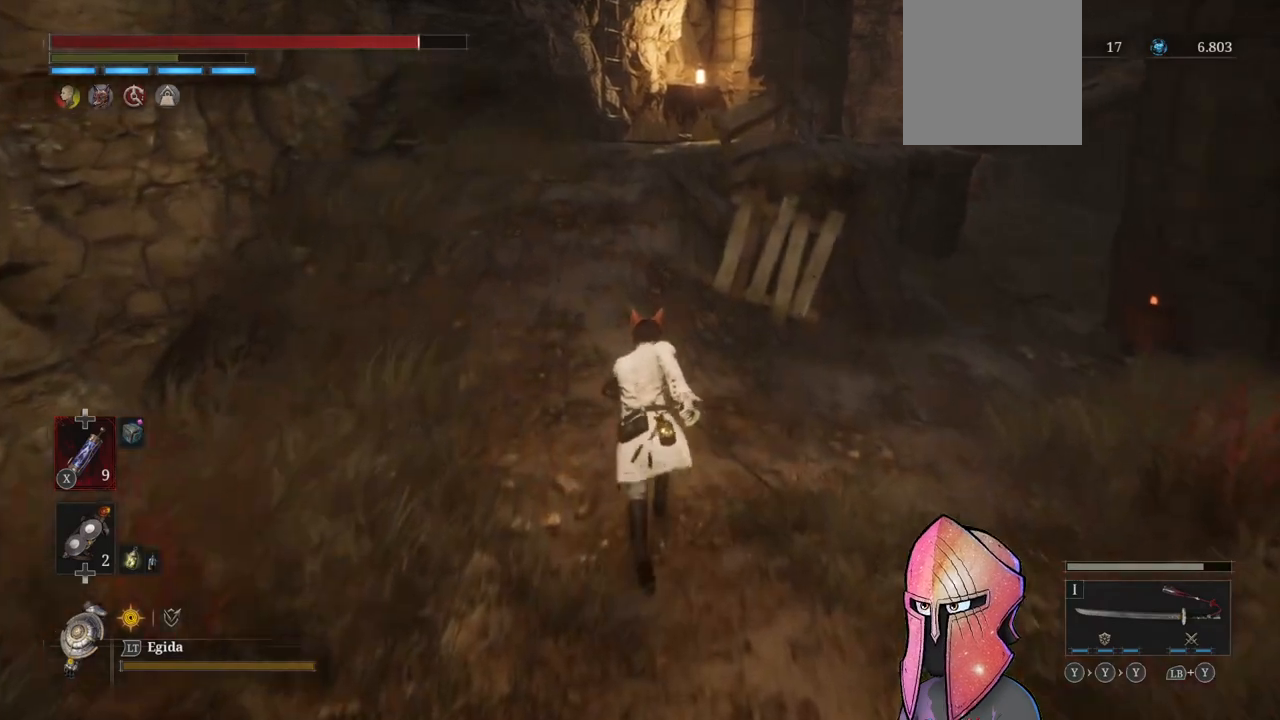
{"buttons": ["B"], "left_stick": "up", "right_stick": "center", "events": []}
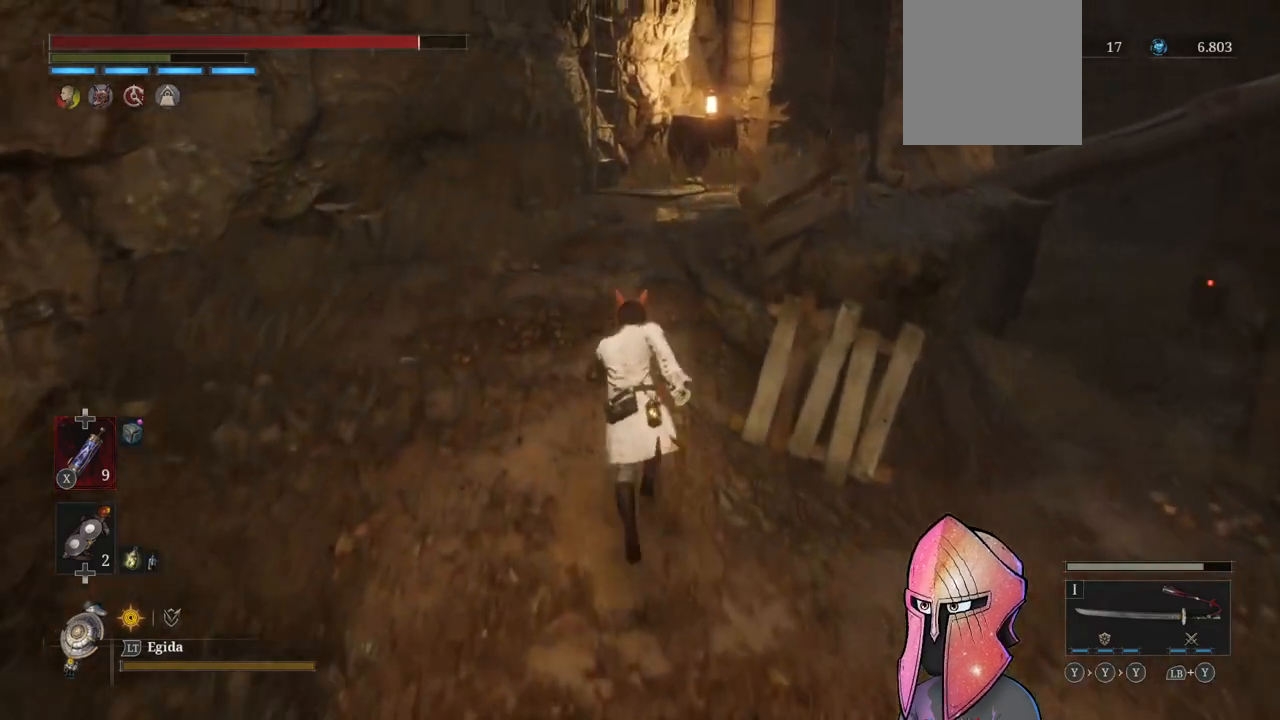
{"buttons": ["B"], "left_stick": "up", "right_stick": "center", "events": []}
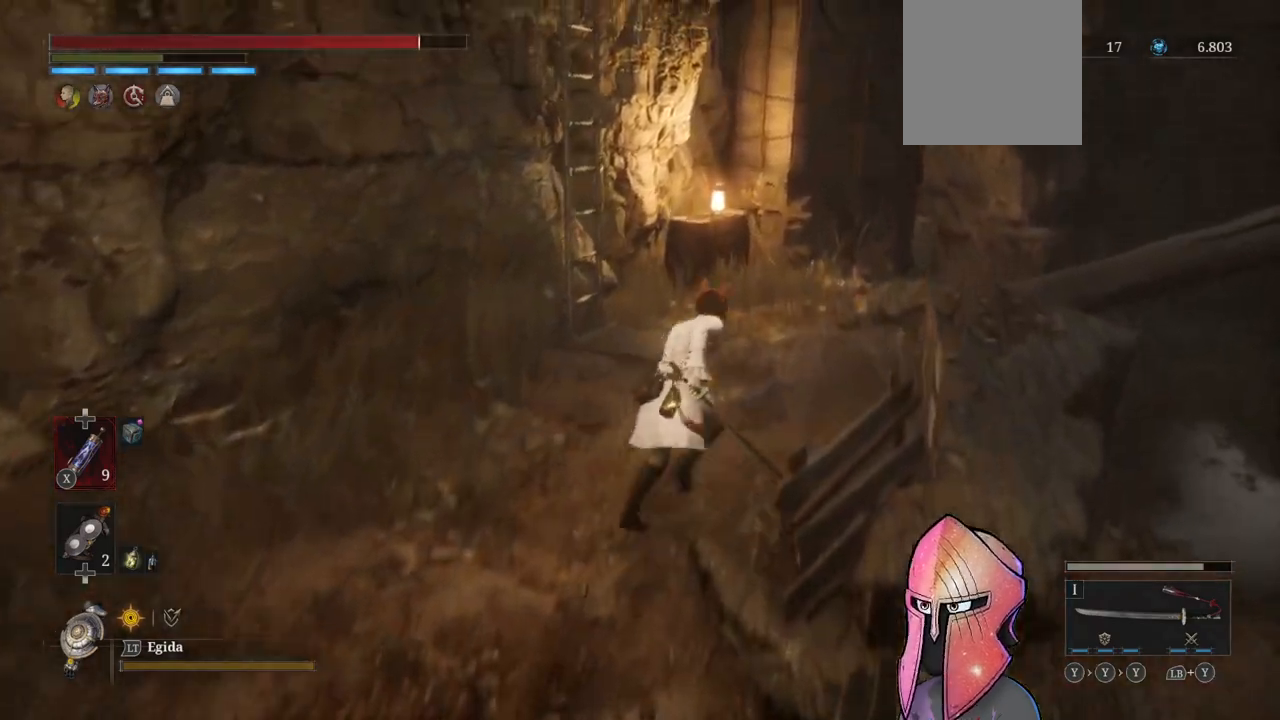
{"buttons": [], "left_stick": "up", "right_stick": "center", "events": [[417, "B", "up"]]}
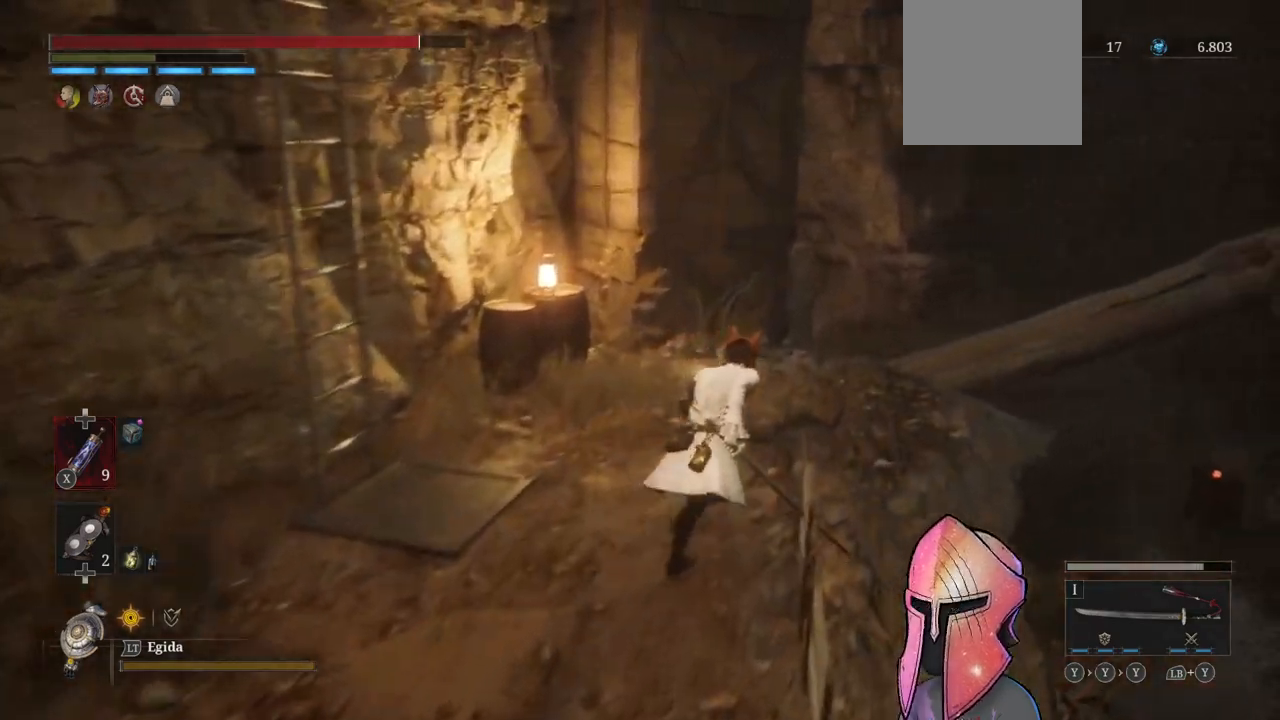
{"buttons": [], "left_stick": "up", "right_stick": "right", "events": [[83, "right_stick", "right"]]}
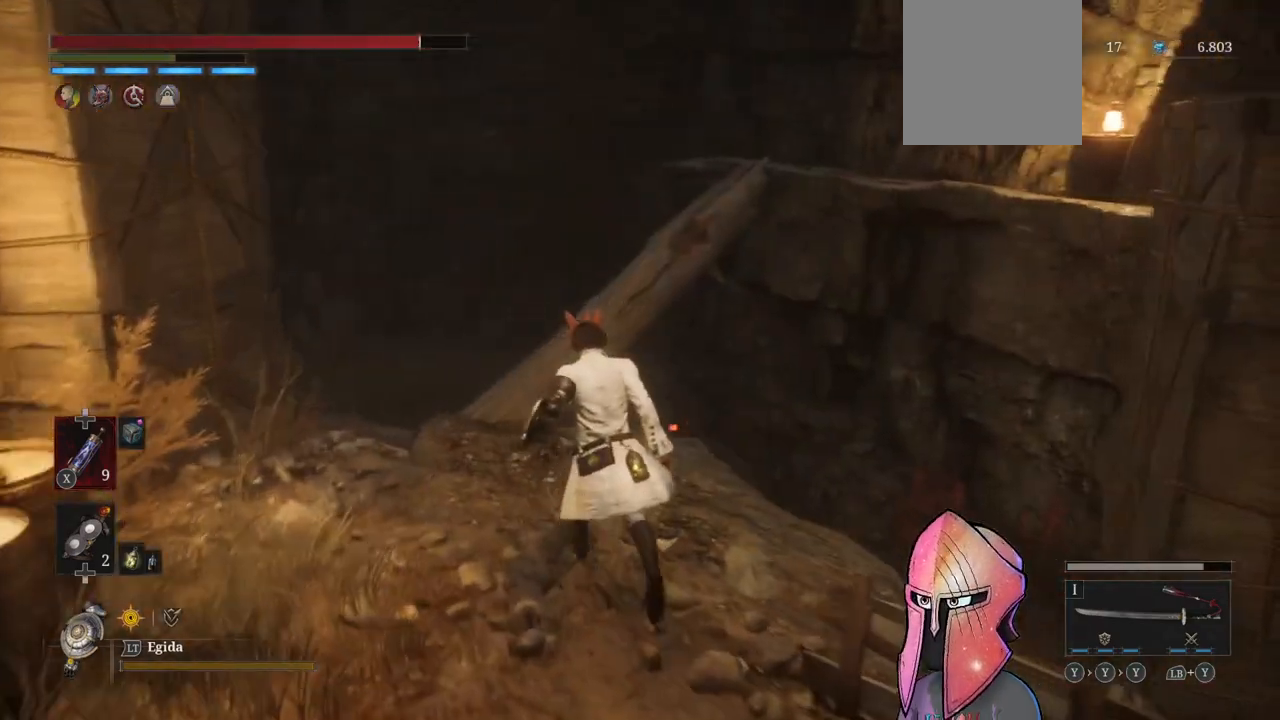
{"buttons": [], "left_stick": "up", "right_stick": "center", "events": [[83, "right_stick", "center"]]}
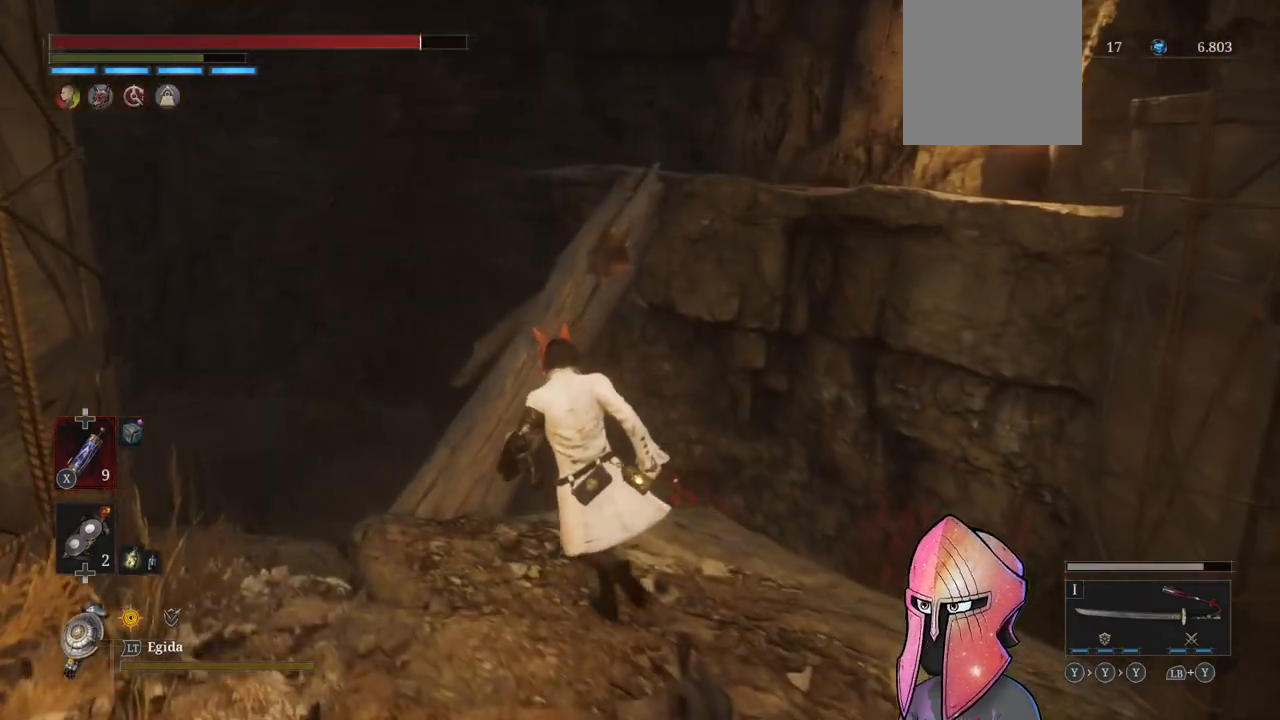
{"buttons": [], "left_stick": "up", "right_stick": "right", "events": [[433, "right_stick", "right"]]}
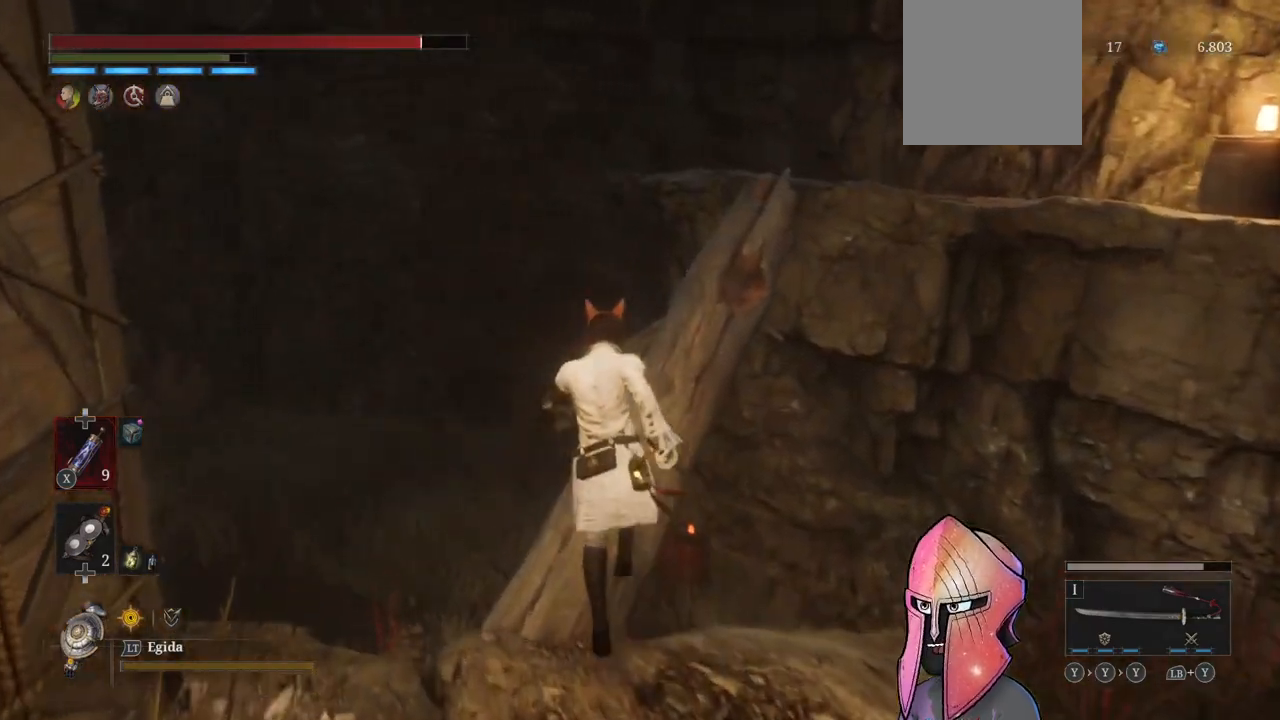
{"buttons": [], "left_stick": "up", "right_stick": "center", "events": [[133, "right_stick", "center"], [250, "right_stick", "right"], [383, "right_stick", "center"]]}
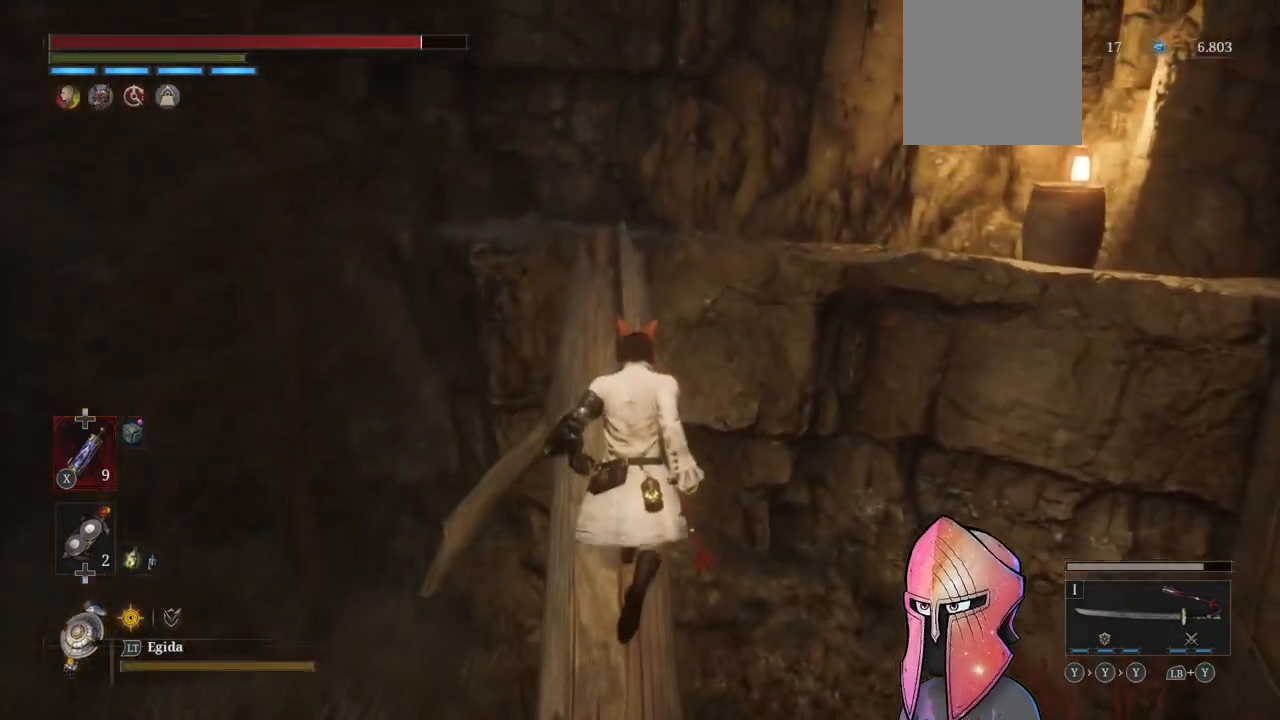
{"buttons": [], "left_stick": "up", "right_stick": "center", "events": []}
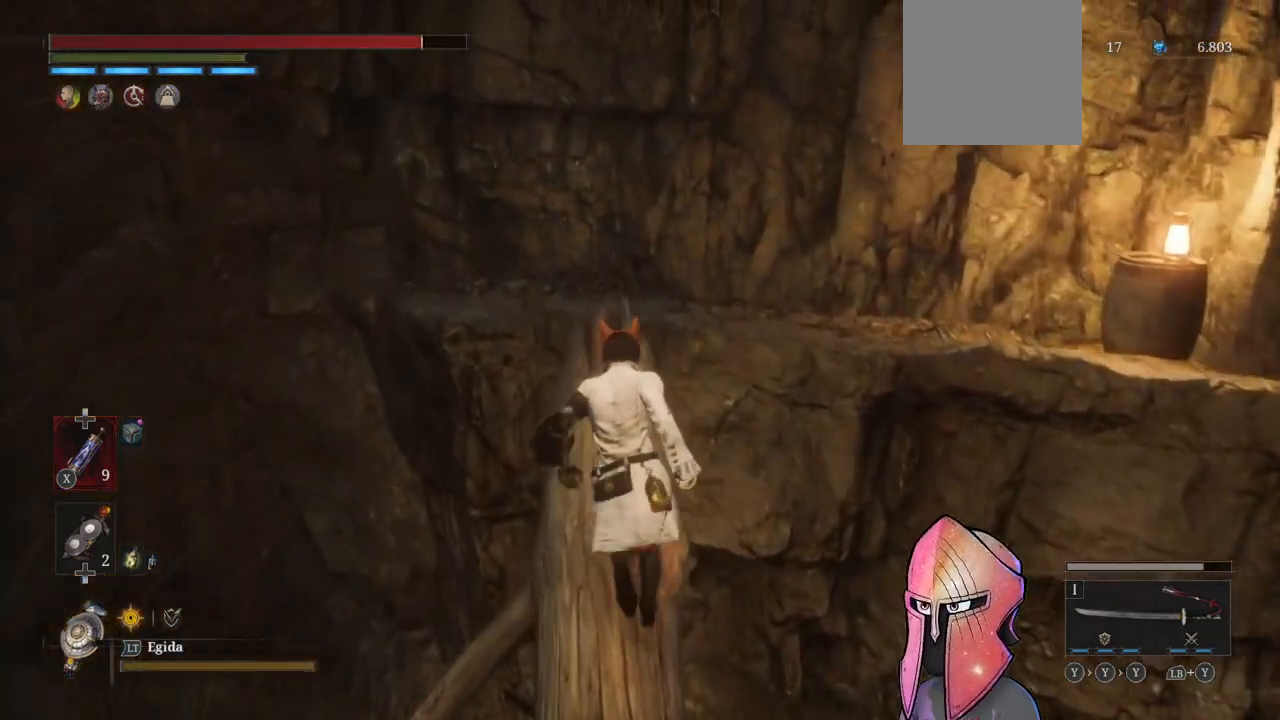
{"buttons": [], "left_stick": "up", "right_stick": "right", "events": [[367, "right_stick", "right"]]}
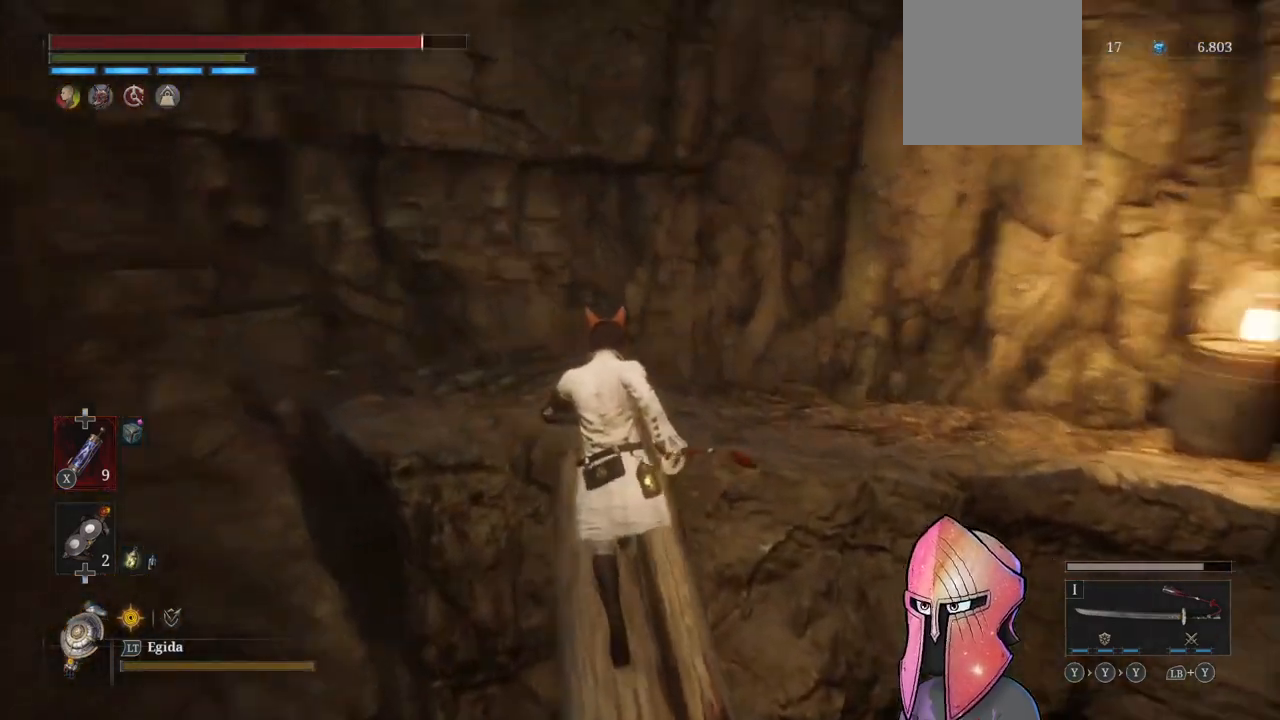
{"buttons": [], "left_stick": "up", "right_stick": "center", "events": [[133, "right_stick", "center"], [233, "right_stick", "right"], [500, "right_stick", "center"]]}
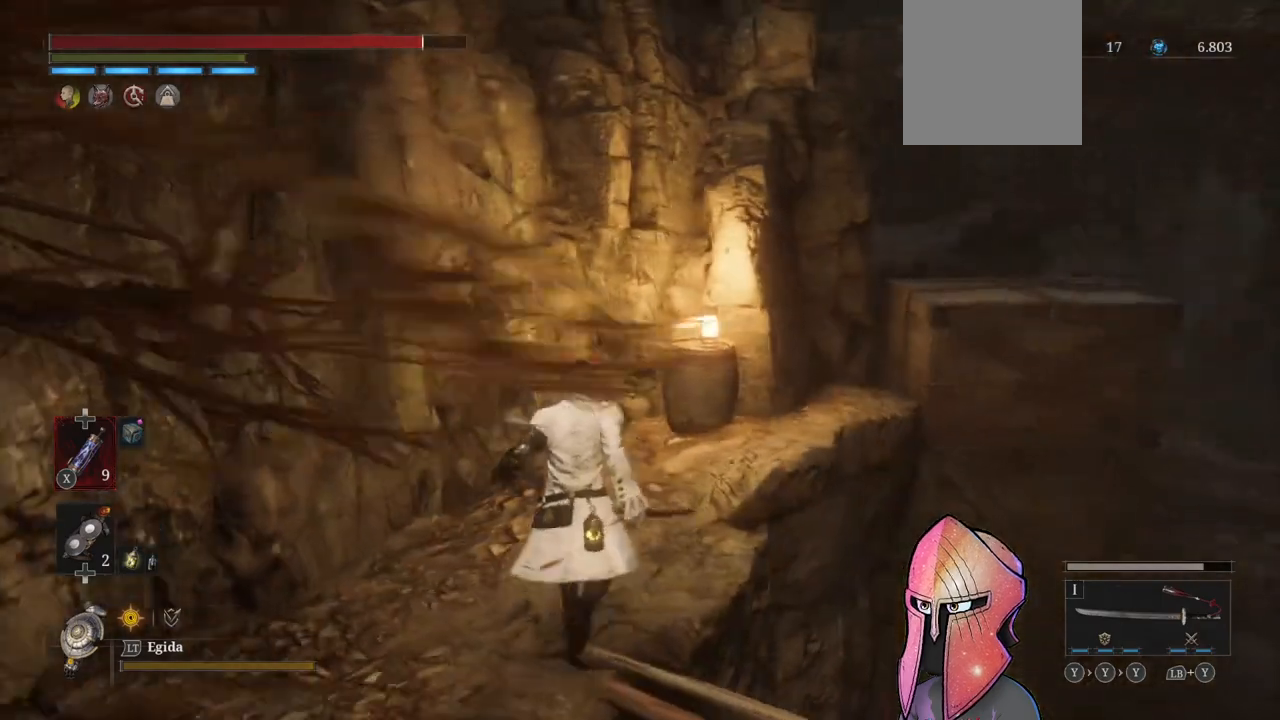
{"buttons": [], "left_stick": "up", "right_stick": "center", "events": [[233, "right_stick", "right"], [450, "right_stick", "center"]]}
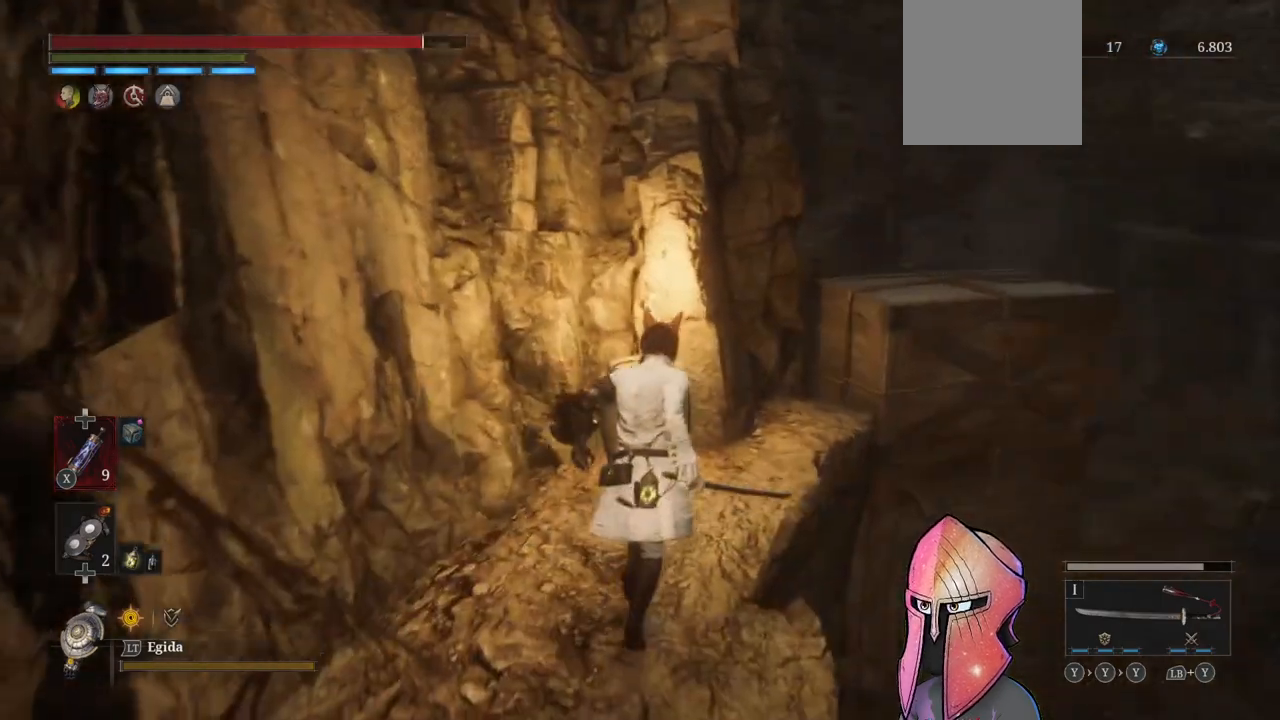
{"buttons": [], "left_stick": "center", "right_stick": "center", "events": [[67, "B", "down"], [217, "B", "up"], [483, "left_stick", "center"]]}
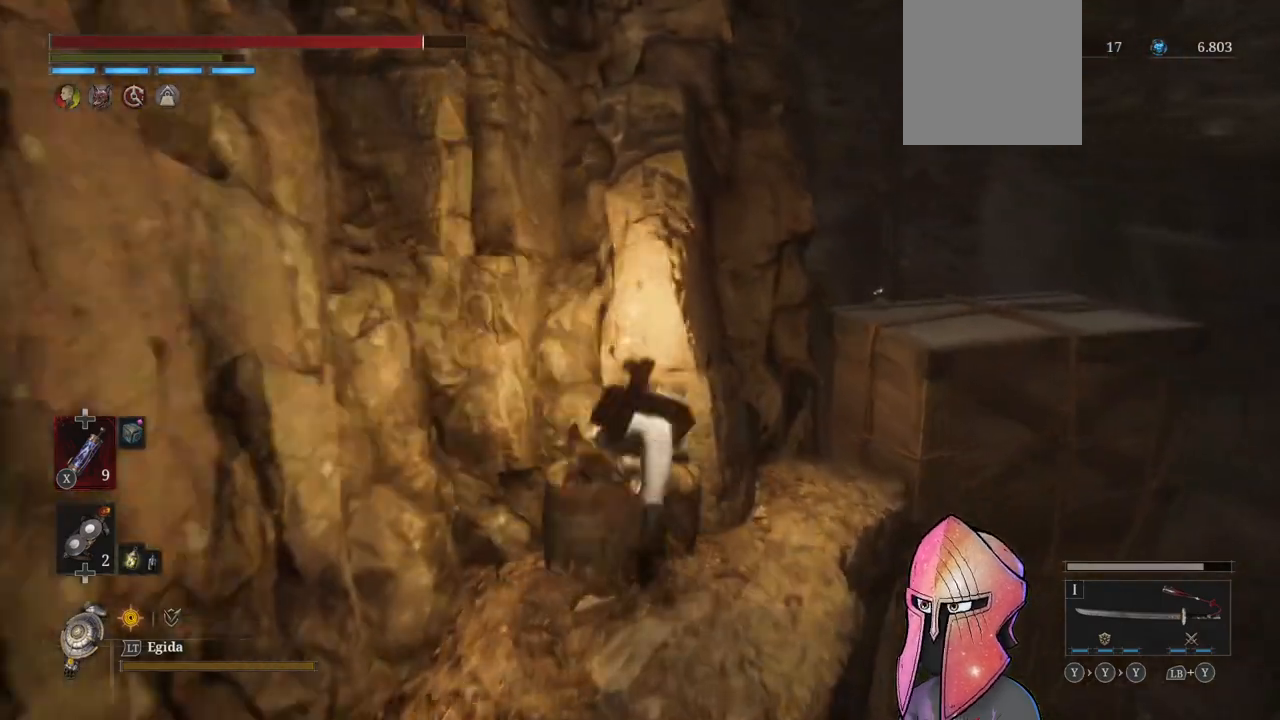
{"buttons": [], "left_stick": "center", "right_stick": "right", "events": [[417, "right_stick", "right"]]}
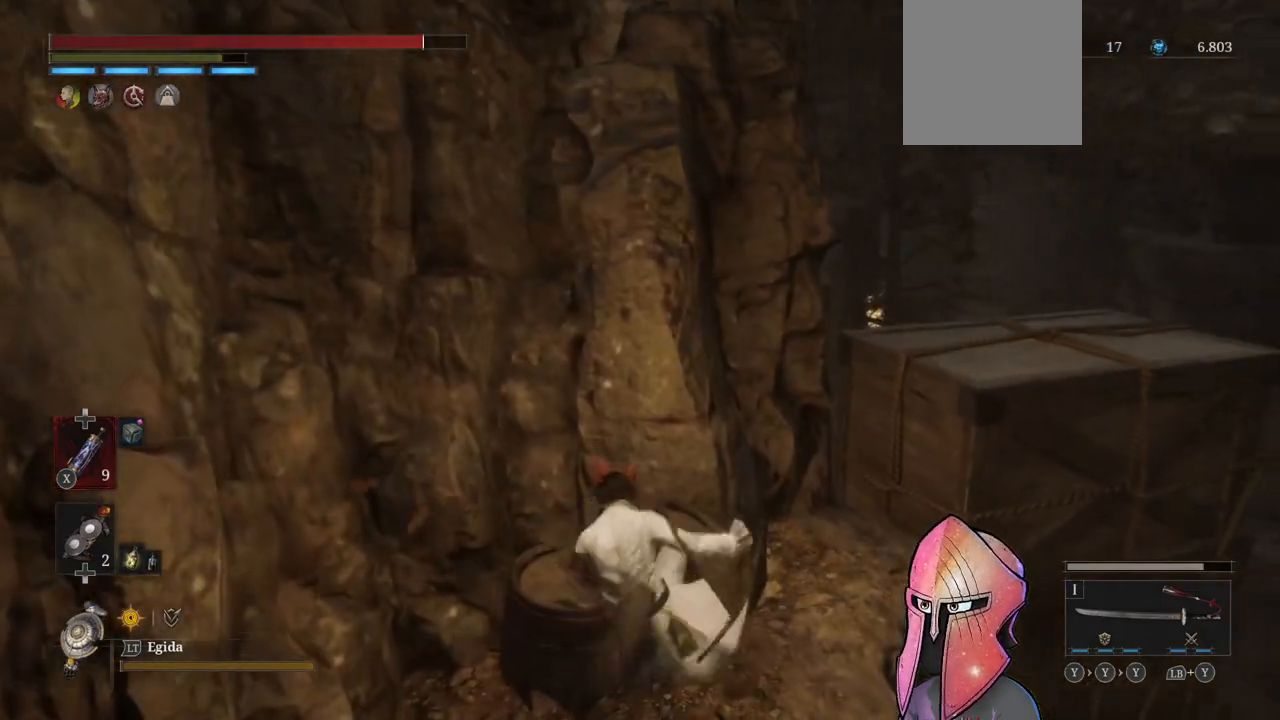
{"buttons": [], "left_stick": "up-left", "right_stick": "left", "events": [[17, "left_stick", "down"], [50, "right_stick", "left"], [83, "left_stick", "down-left"], [483, "left_stick", "up-left"]]}
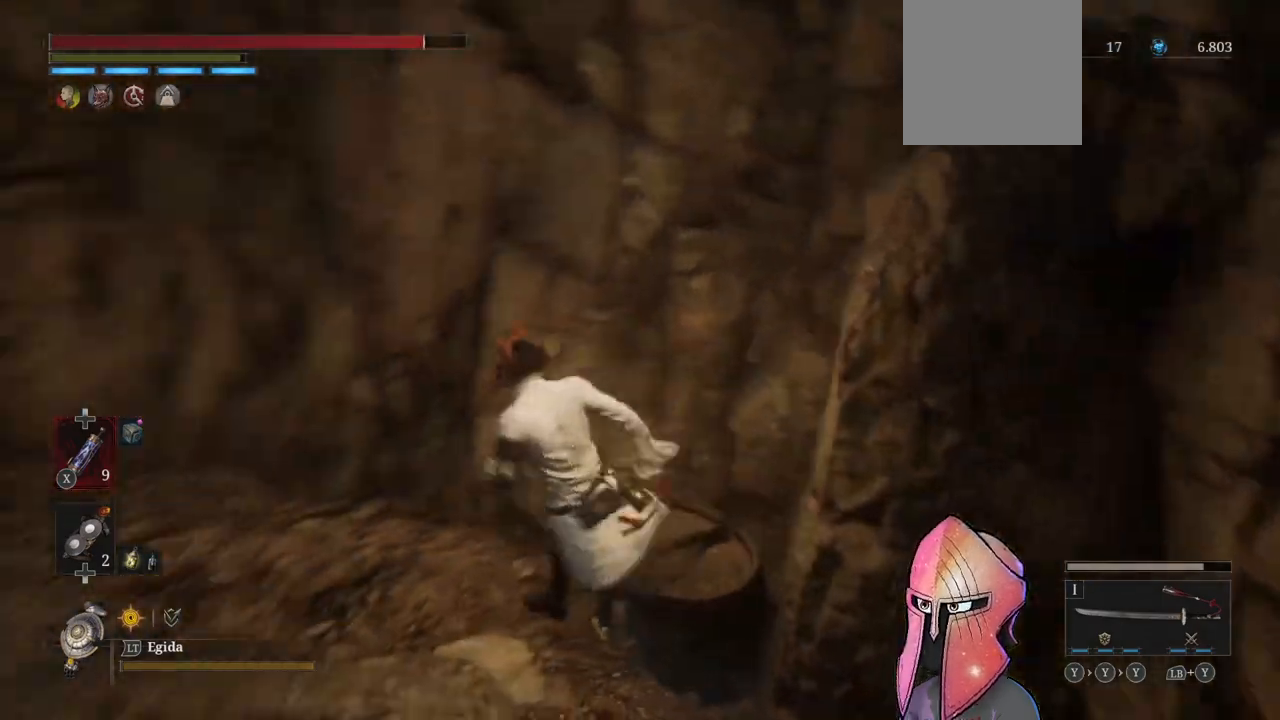
{"buttons": [], "left_stick": "up-left", "right_stick": "up-left", "events": [[300, "right_stick", "center"], [400, "right_stick", "left"], [450, "right_stick", "up-left"]]}
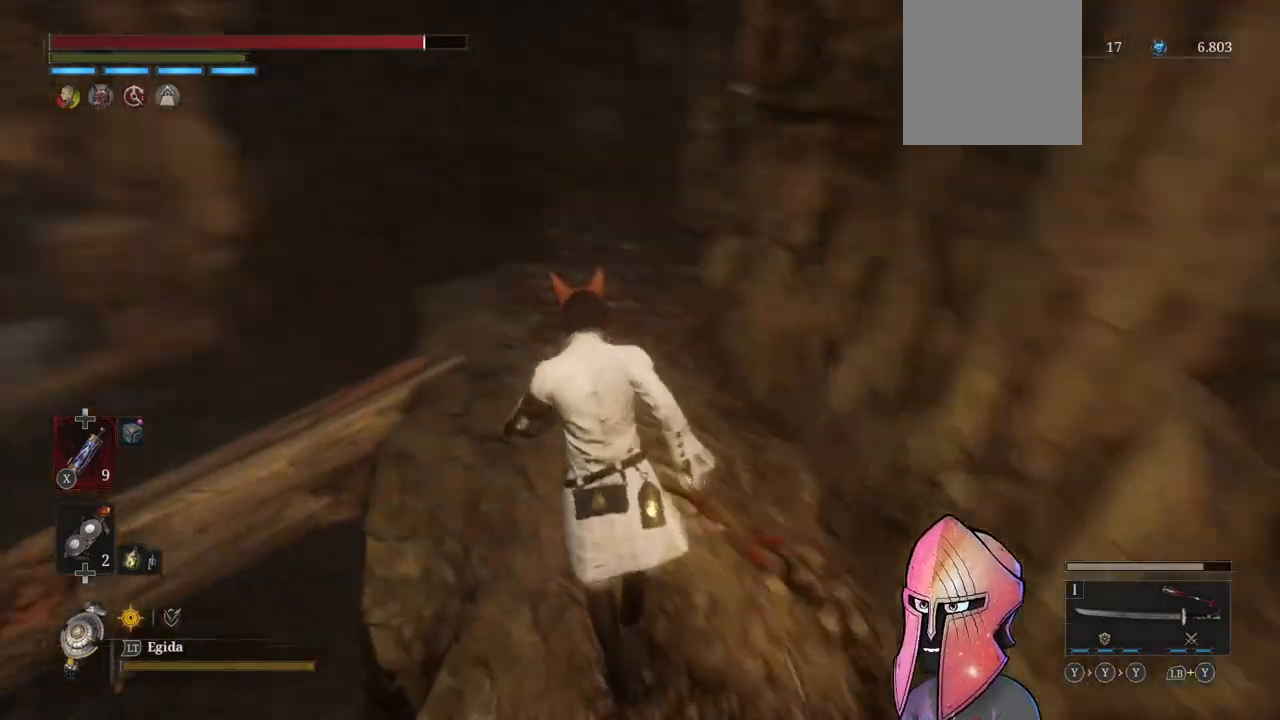
{"buttons": [], "left_stick": "up", "right_stick": "center", "events": [[150, "left_stick", "up"], [150, "right_stick", "center"]]}
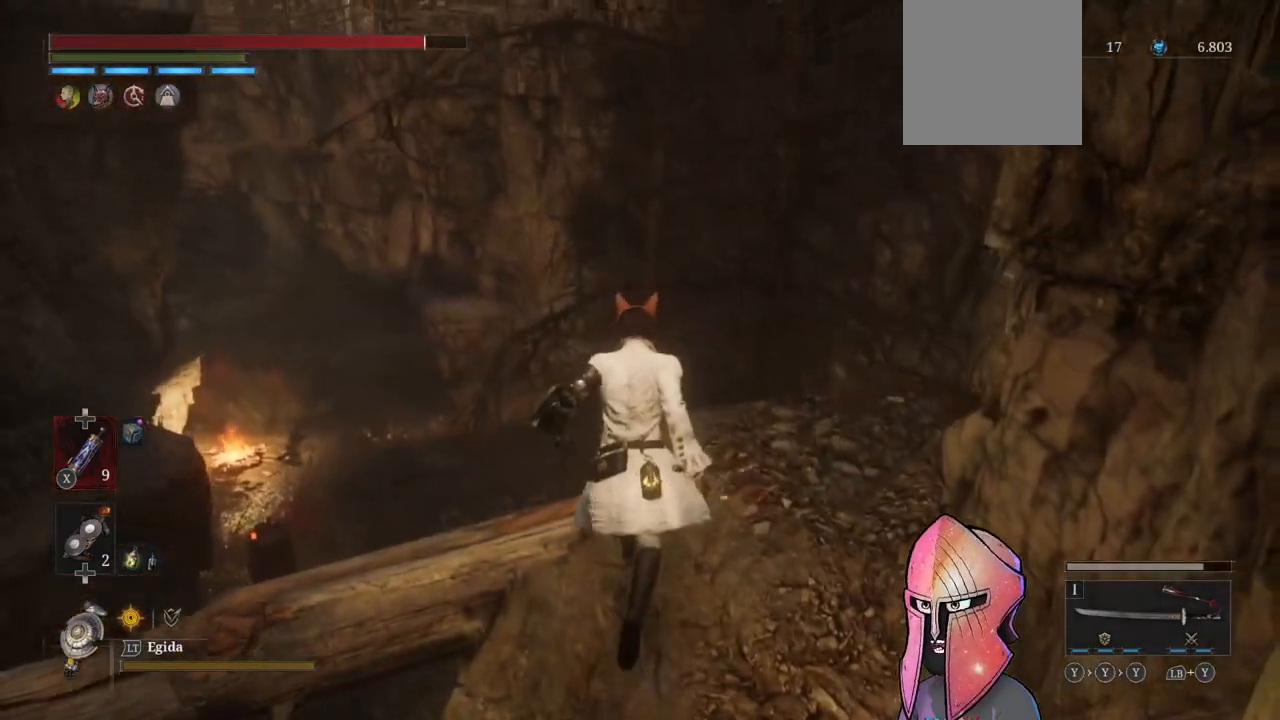
{"buttons": [], "left_stick": "center", "right_stick": "right", "events": [[67, "right_stick", "up-right"], [267, "right_stick", "right"], [417, "left_stick", "center"]]}
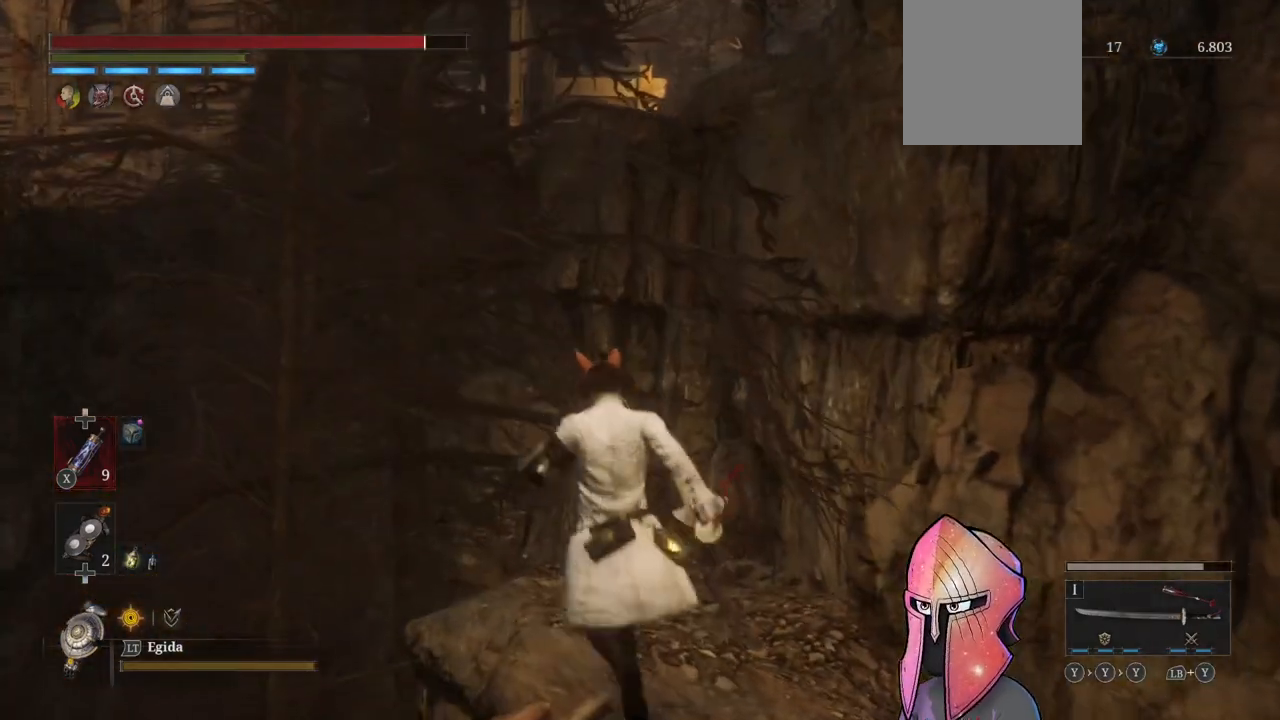
{"buttons": [], "left_stick": "down", "right_stick": "center", "events": [[217, "right_stick", "center"], [500, "left_stick", "down"]]}
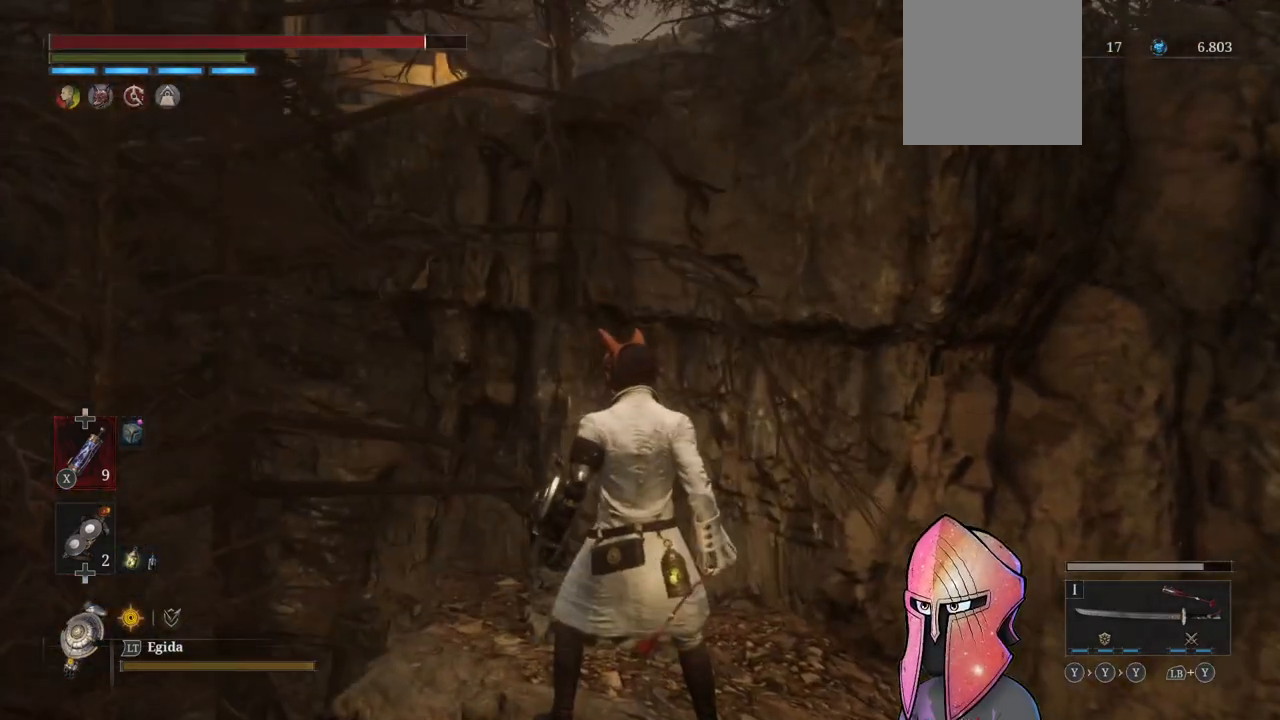
{"buttons": [], "left_stick": "down", "right_stick": "left", "events": [[17, "right_stick", "down-left"], [450, "right_stick", "left"]]}